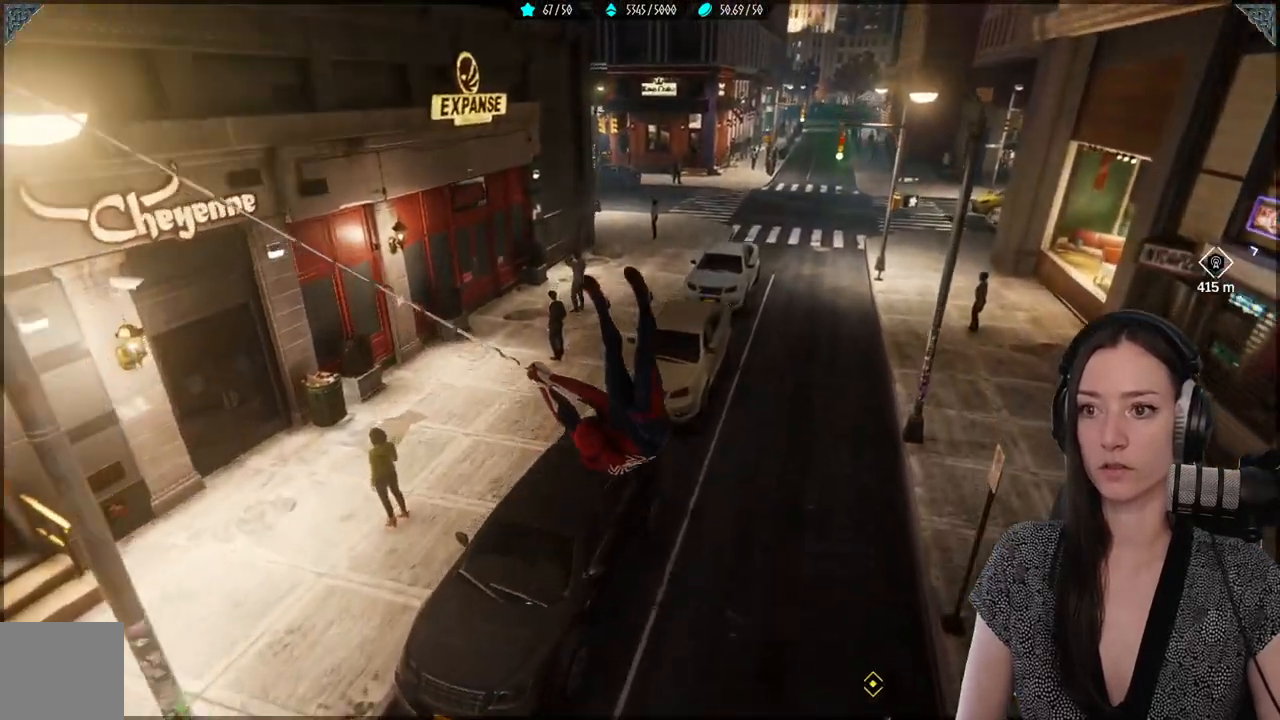
Gameplay with a controller (Xbox layout); each line is a JSON object with the inputs held at the frame after it. "events" lists button and stick changes between this image and that frame as [ms after this image, input, new state], when the widget could be followed in between. Not read: SELECT.
{"buttons": [], "left_stick": "up", "right_stick": "center", "events": [[150, "R2", "up"], [183, "right_stick", "center"], [300, "A", "down"], [483, "A", "up"]]}
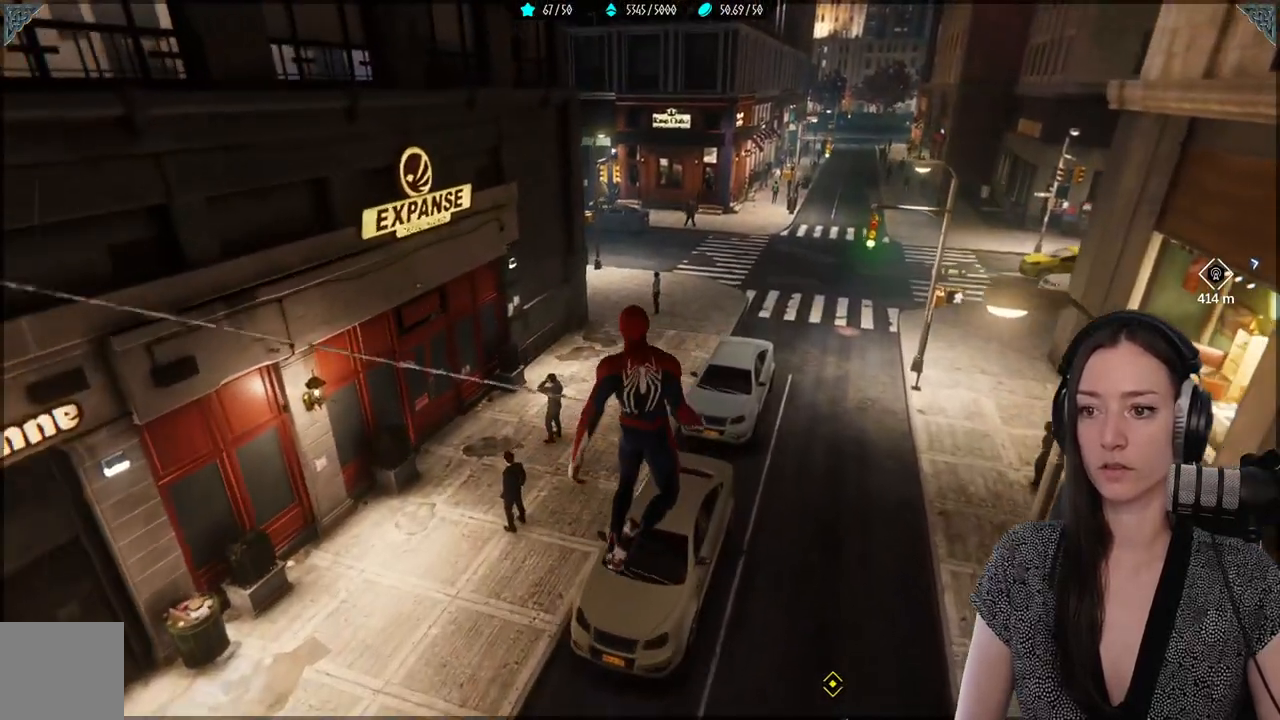
{"buttons": [], "left_stick": "up", "right_stick": "center", "events": []}
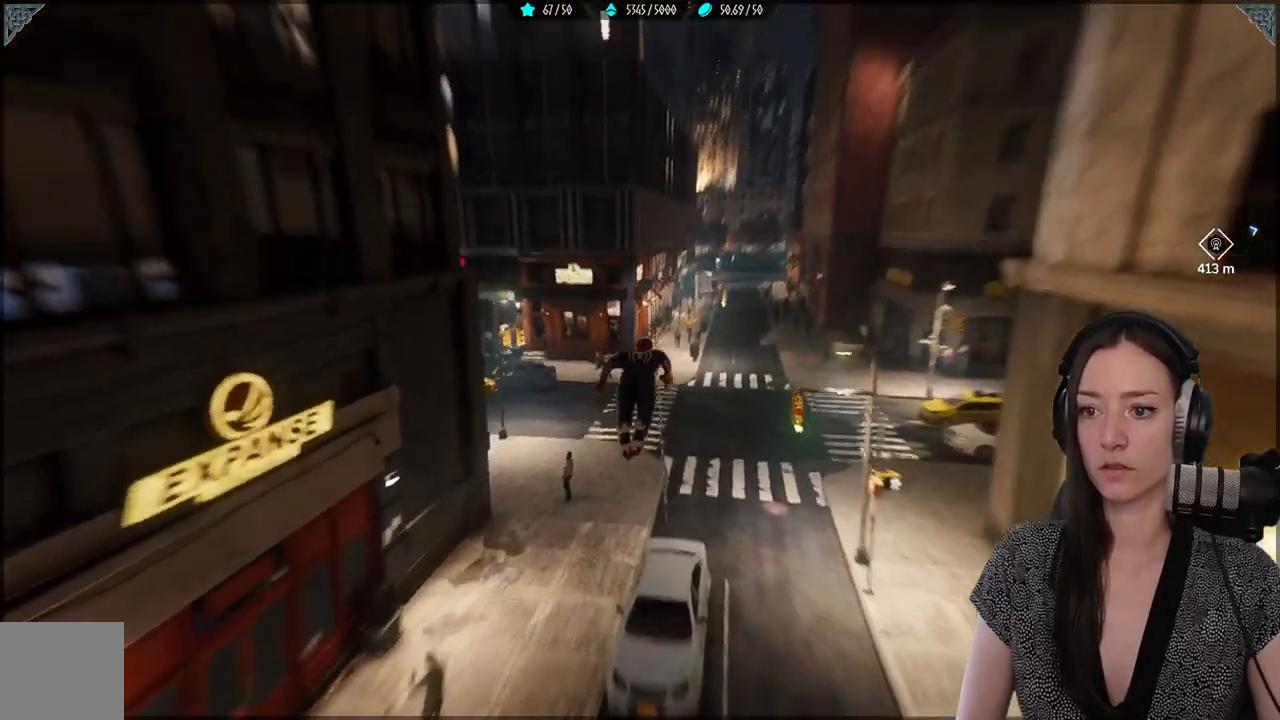
{"buttons": [], "left_stick": "up", "right_stick": "left", "events": [[83, "right_stick", "left"]]}
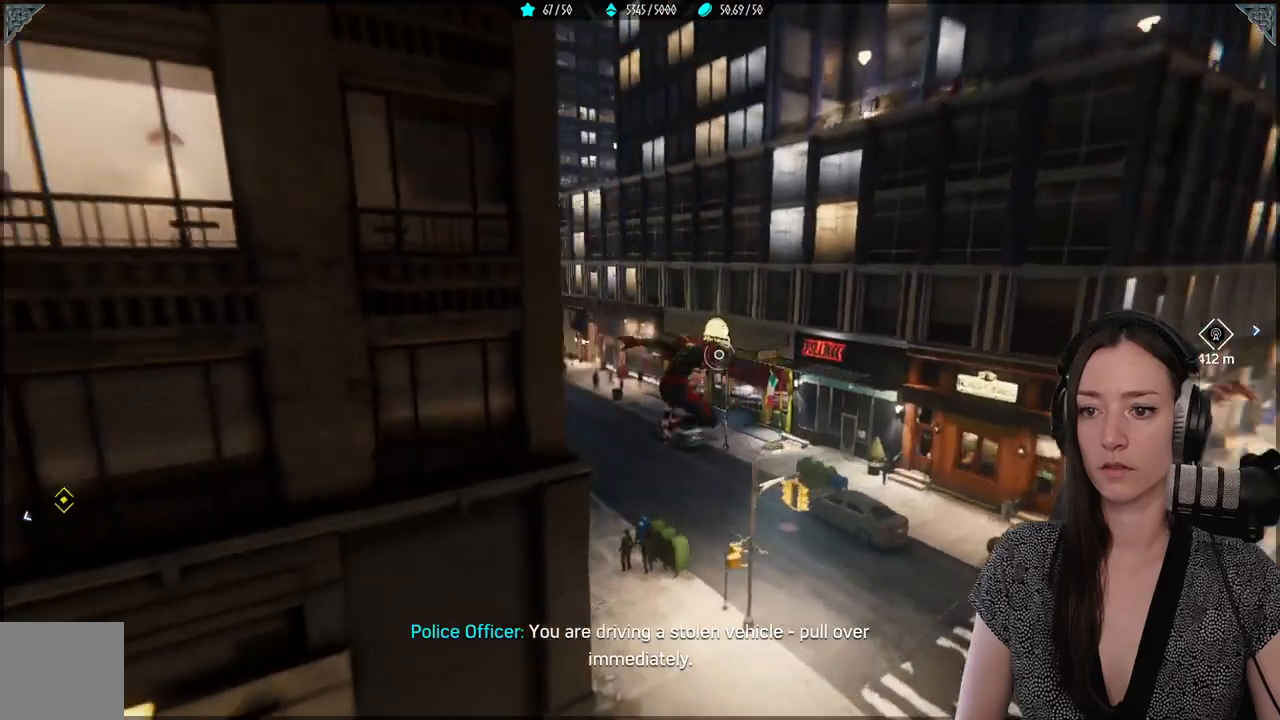
{"buttons": ["L2", "R2"], "left_stick": "up", "right_stick": "center", "events": [[117, "R2", "down"], [150, "L2", "down"], [167, "right_stick", "center"]]}
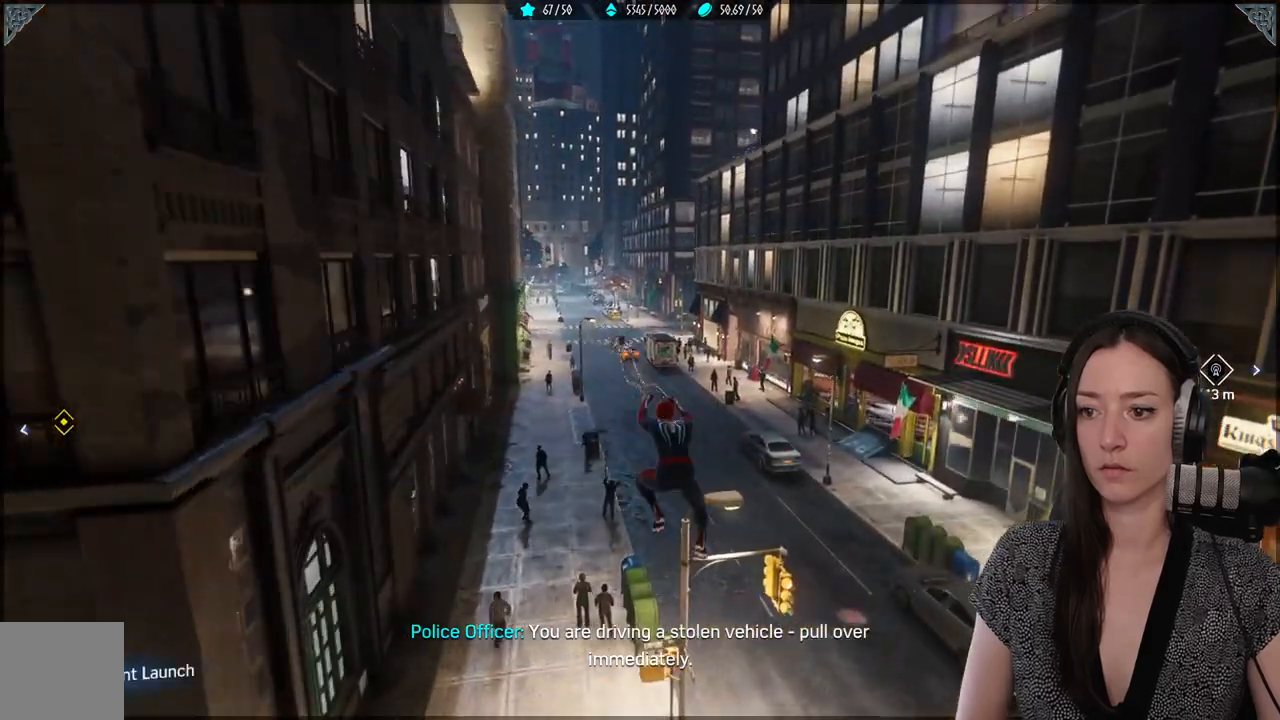
{"buttons": ["R2"], "left_stick": "up", "right_stick": "center", "events": [[433, "L2", "up"]]}
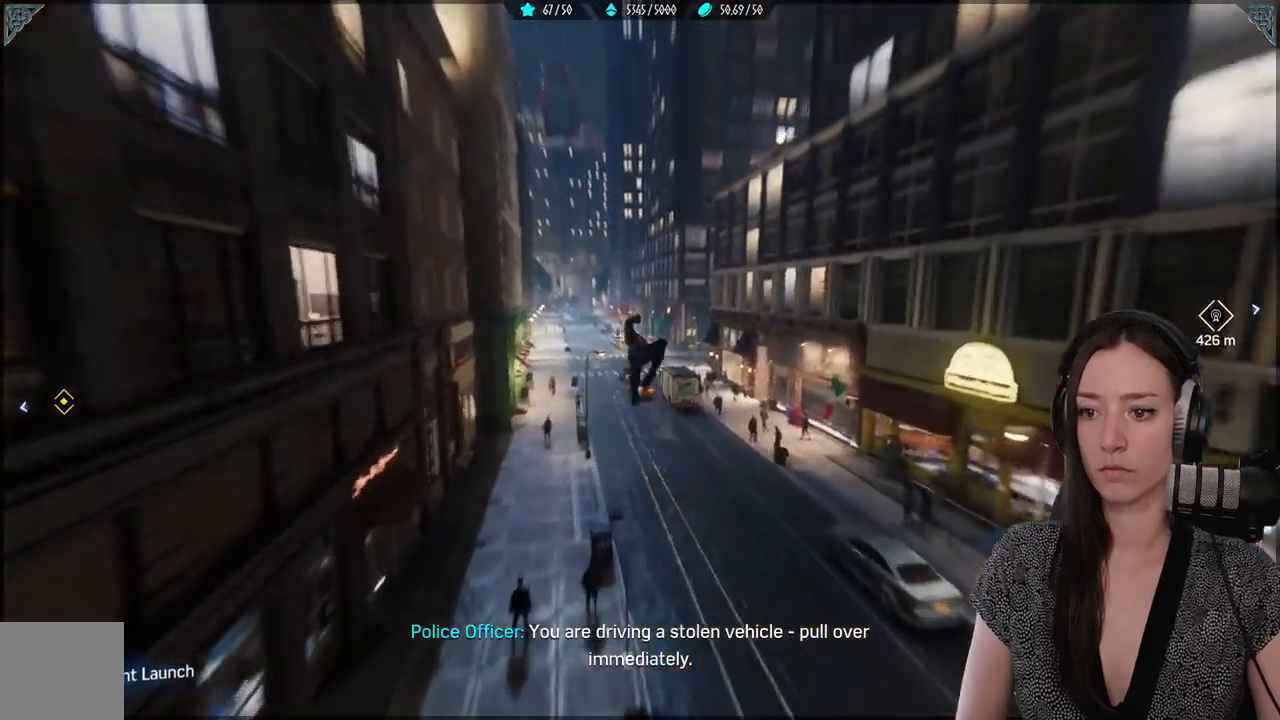
{"buttons": [], "left_stick": "up", "right_stick": "center", "events": [[483, "R2", "up"]]}
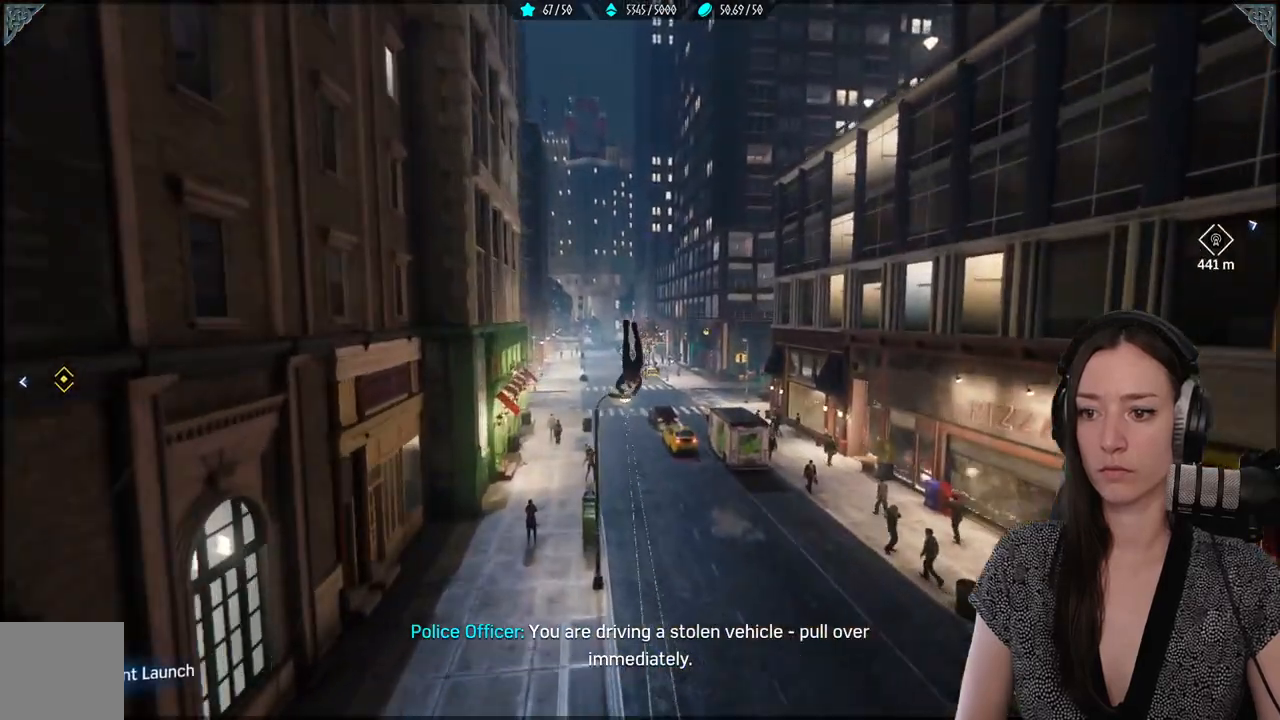
{"buttons": [], "left_stick": "up", "right_stick": "center", "events": [[250, "A", "down"], [467, "A", "up"]]}
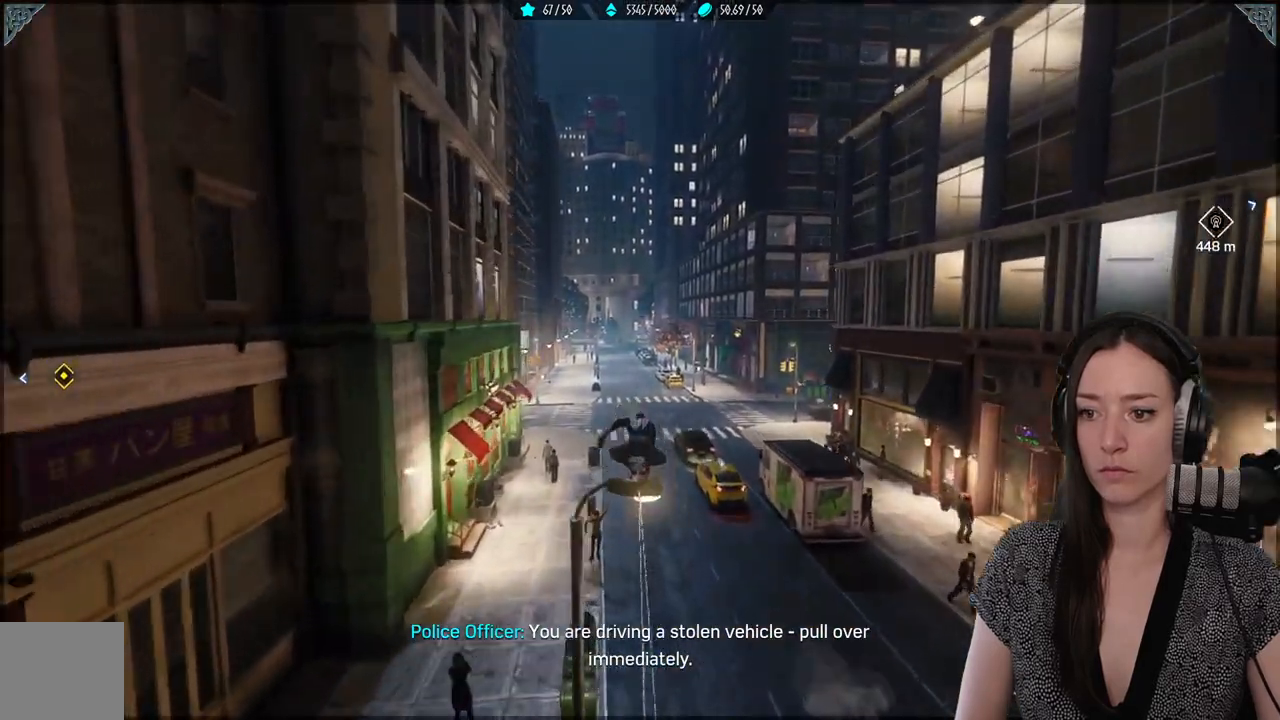
{"buttons": ["L2", "R2"], "left_stick": "up", "right_stick": "center", "events": [[450, "L2", "down"], [467, "R2", "down"]]}
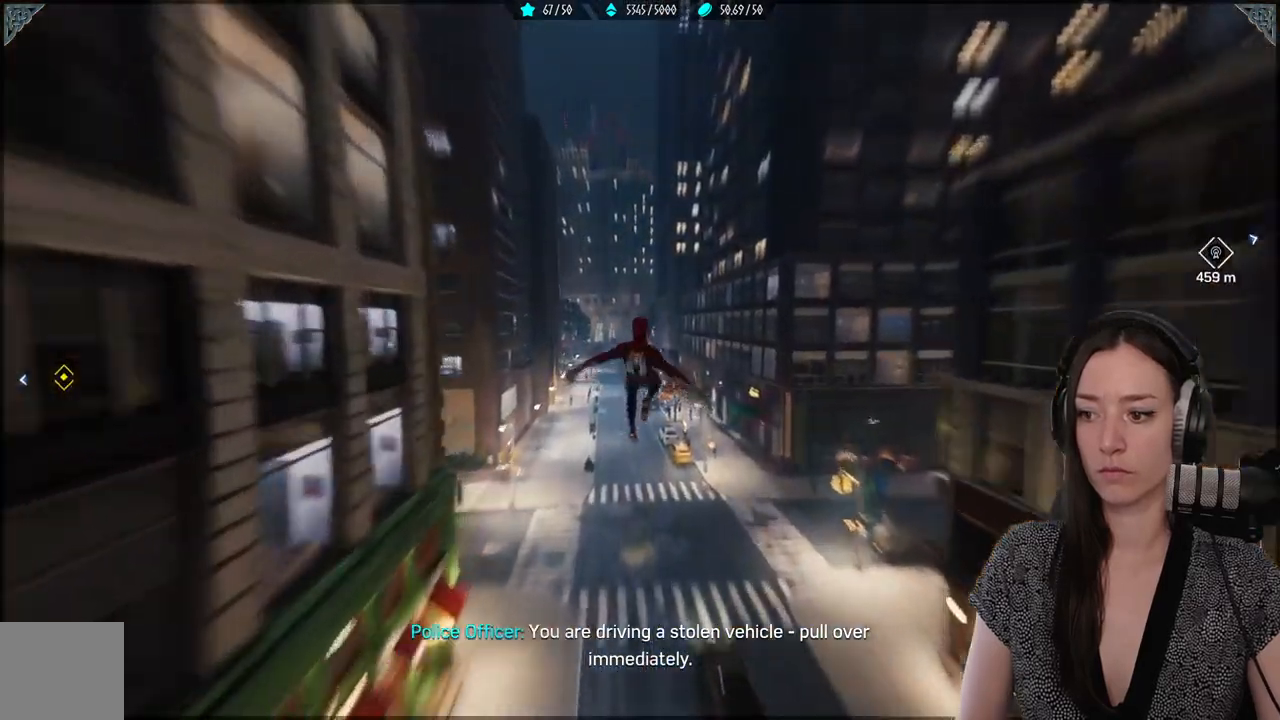
{"buttons": ["L2", "R2"], "left_stick": "up", "right_stick": "center", "events": []}
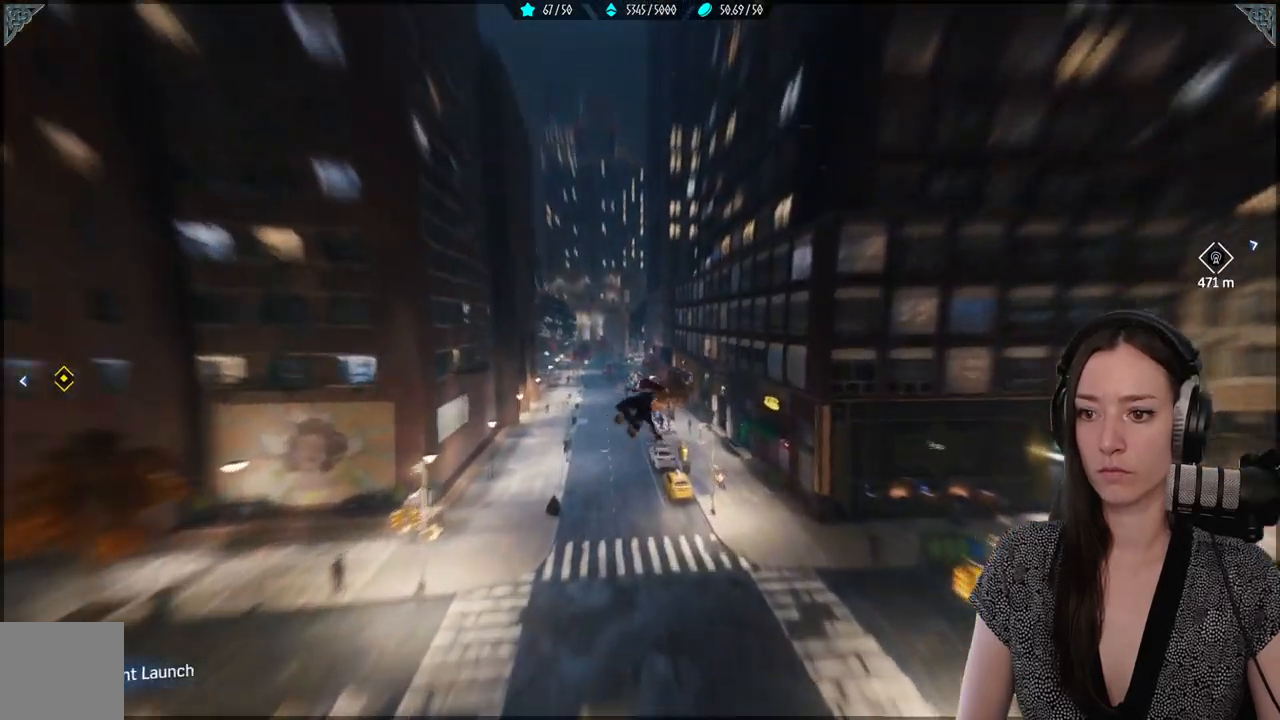
{"buttons": [], "left_stick": "center", "right_stick": "center", "events": [[117, "L2", "up"], [117, "R2", "up"], [150, "left_stick", "center"], [217, "R3", "down"], [317, "right_stick", "down"], [383, "right_stick", "center"], [433, "R3", "up"]]}
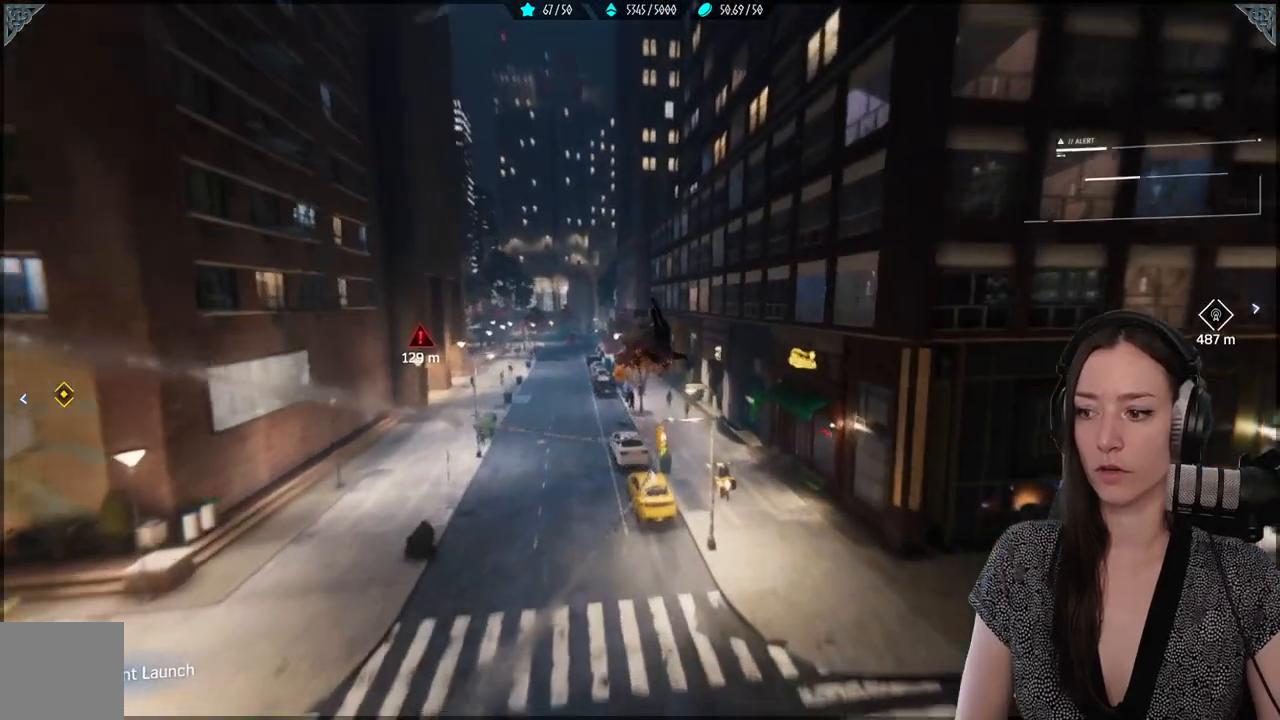
{"buttons": [], "left_stick": "left", "right_stick": "left", "events": [[333, "right_stick", "left"], [417, "left_stick", "left"]]}
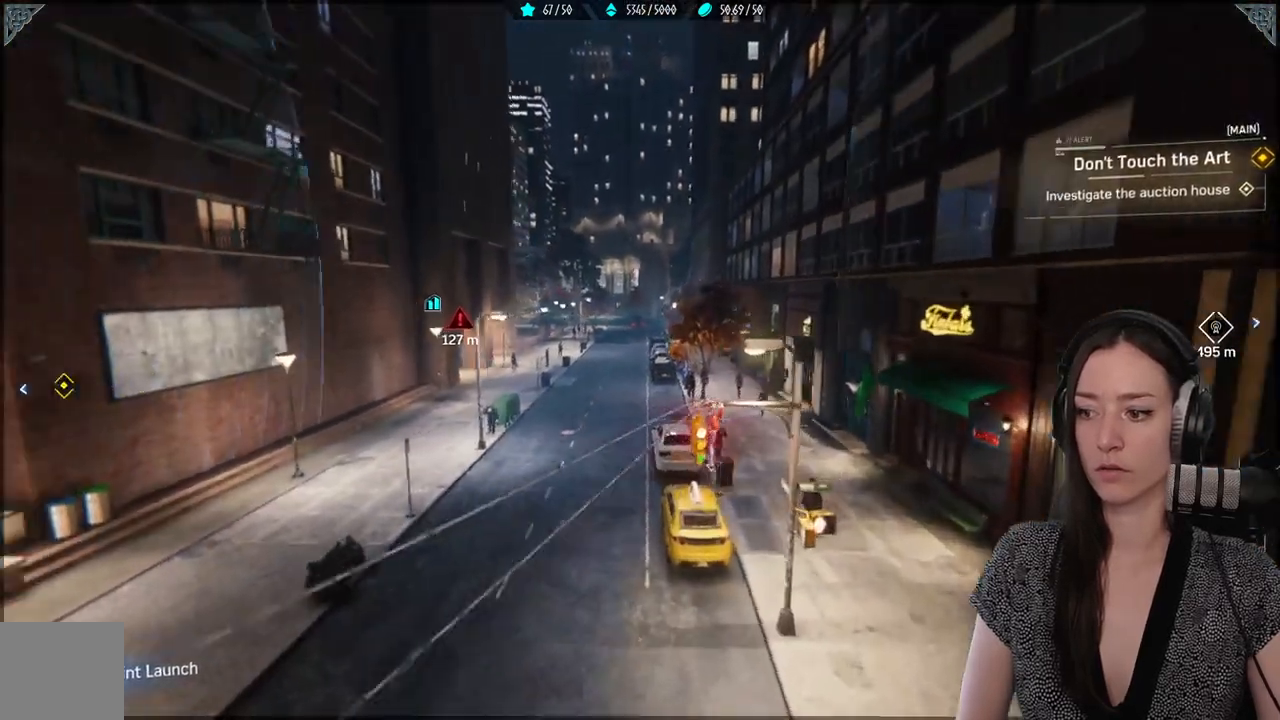
{"buttons": [], "left_stick": "center", "right_stick": "center", "events": [[183, "right_stick", "center"], [267, "left_stick", "center"]]}
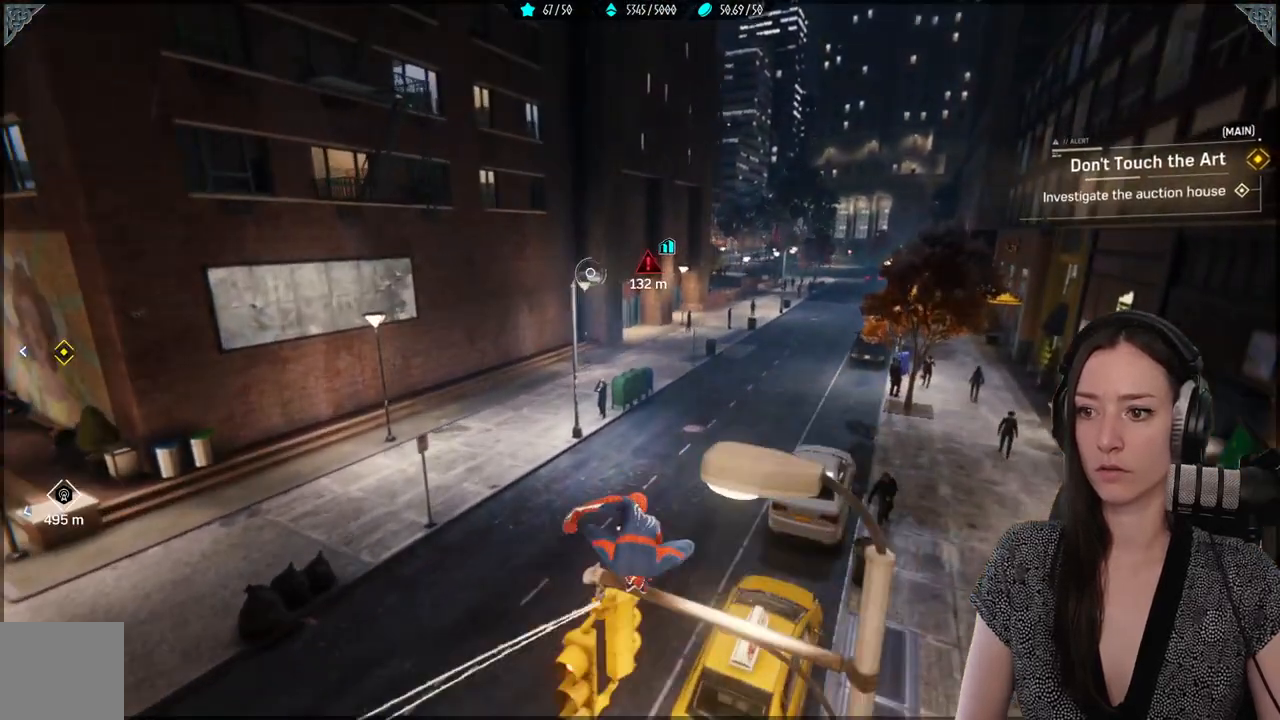
{"buttons": [], "left_stick": "up-right", "right_stick": "right", "events": [[17, "right_stick", "left"], [283, "right_stick", "center"], [300, "left_stick", "up-right"], [367, "right_stick", "right"]]}
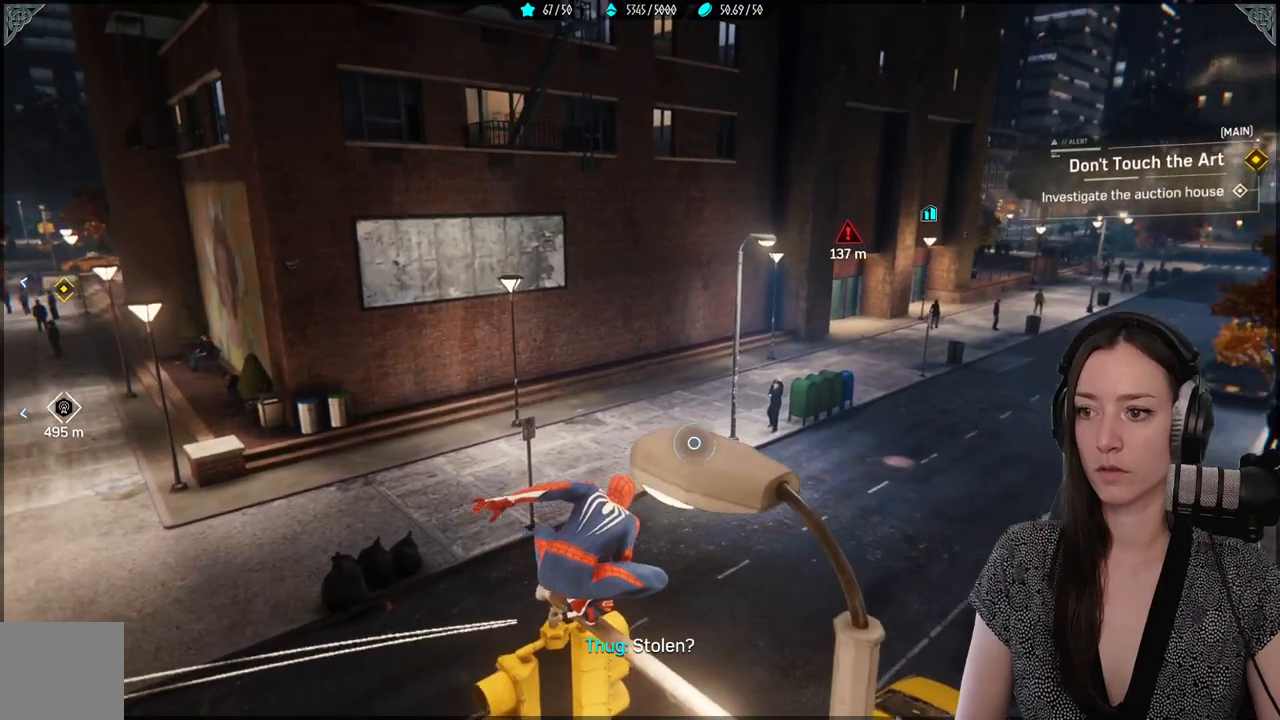
{"buttons": ["R2"], "left_stick": "up-right", "right_stick": "center", "events": [[83, "right_stick", "center"], [117, "A", "down"], [233, "A", "up"], [450, "R2", "down"]]}
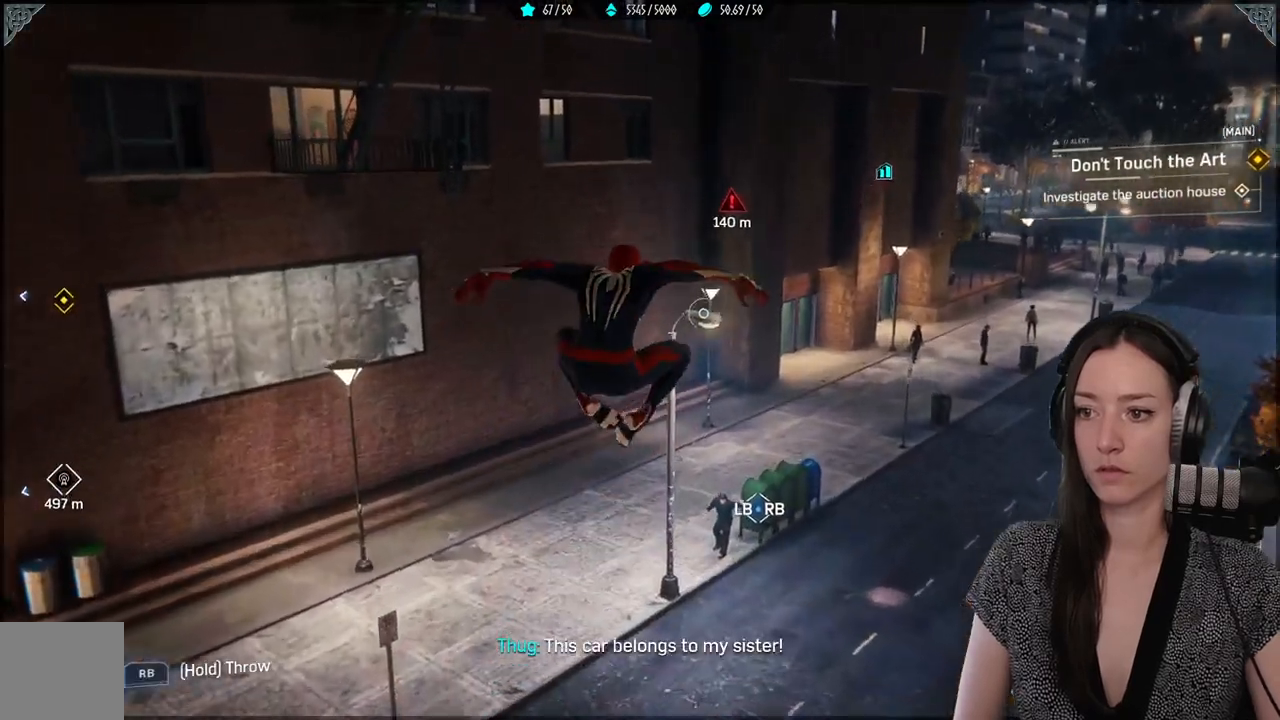
{"buttons": ["R2"], "left_stick": "up-right", "right_stick": "center", "events": []}
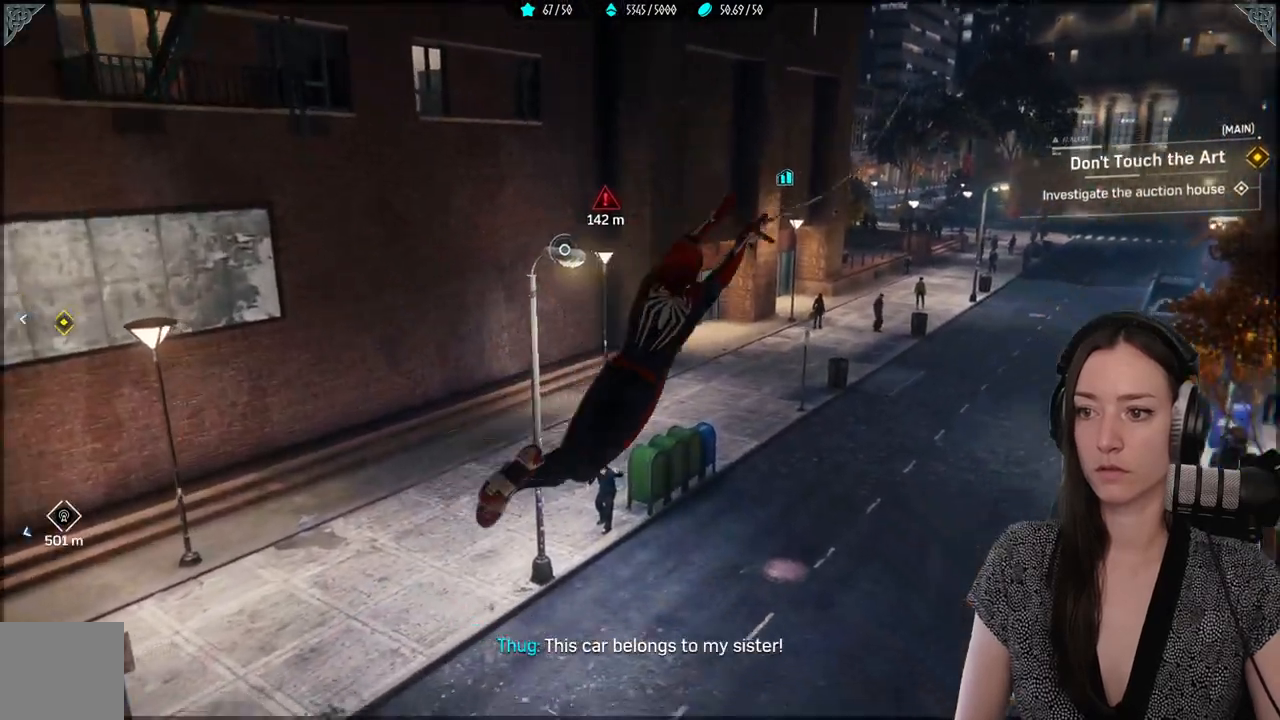
{"buttons": ["R2"], "left_stick": "up", "right_stick": "up-left", "events": [[267, "left_stick", "up"], [400, "right_stick", "up-left"]]}
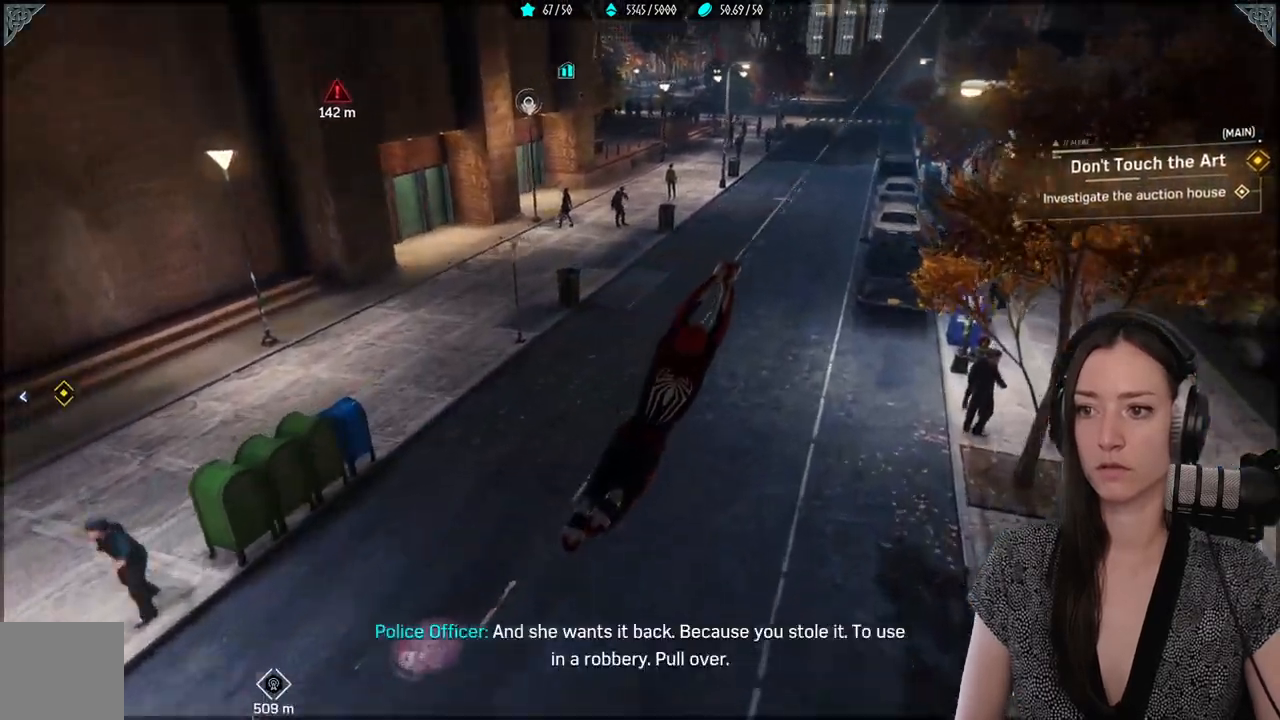
{"buttons": ["R2"], "left_stick": "up", "right_stick": "center", "events": [[267, "right_stick", "center"]]}
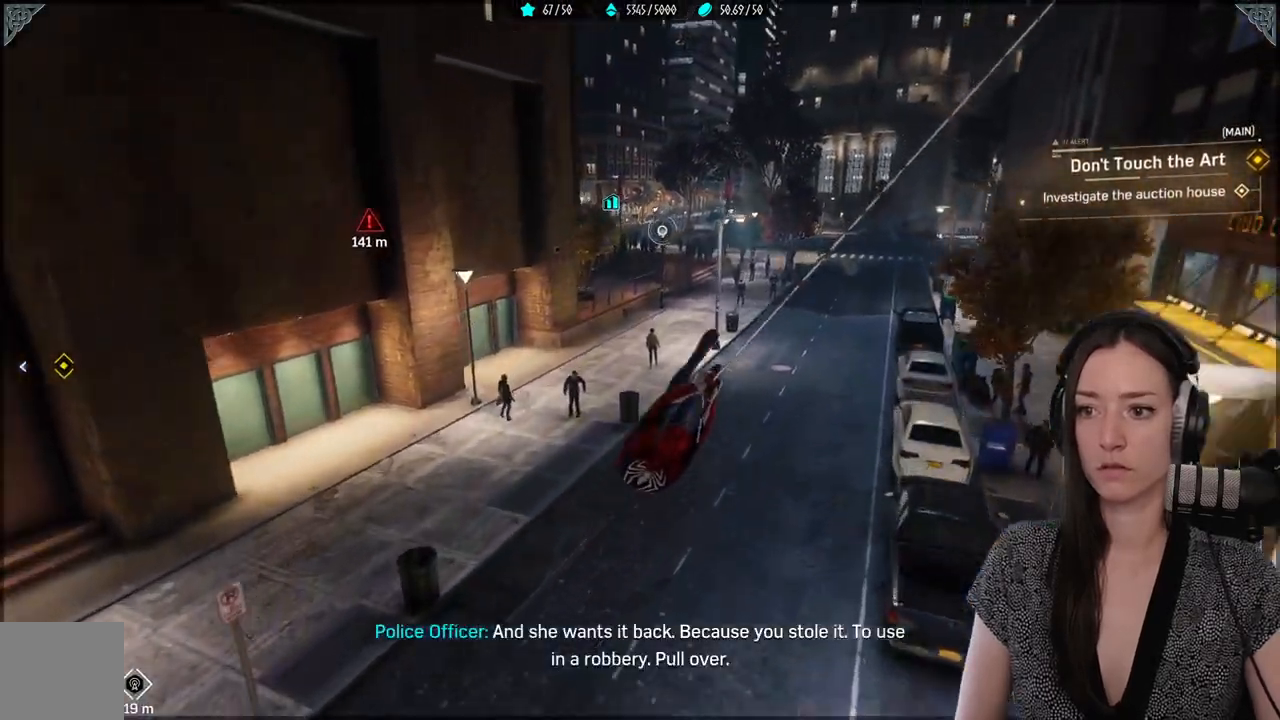
{"buttons": [], "left_stick": "up", "right_stick": "center", "events": [[300, "R2", "up"], [333, "A", "down"], [467, "A", "up"]]}
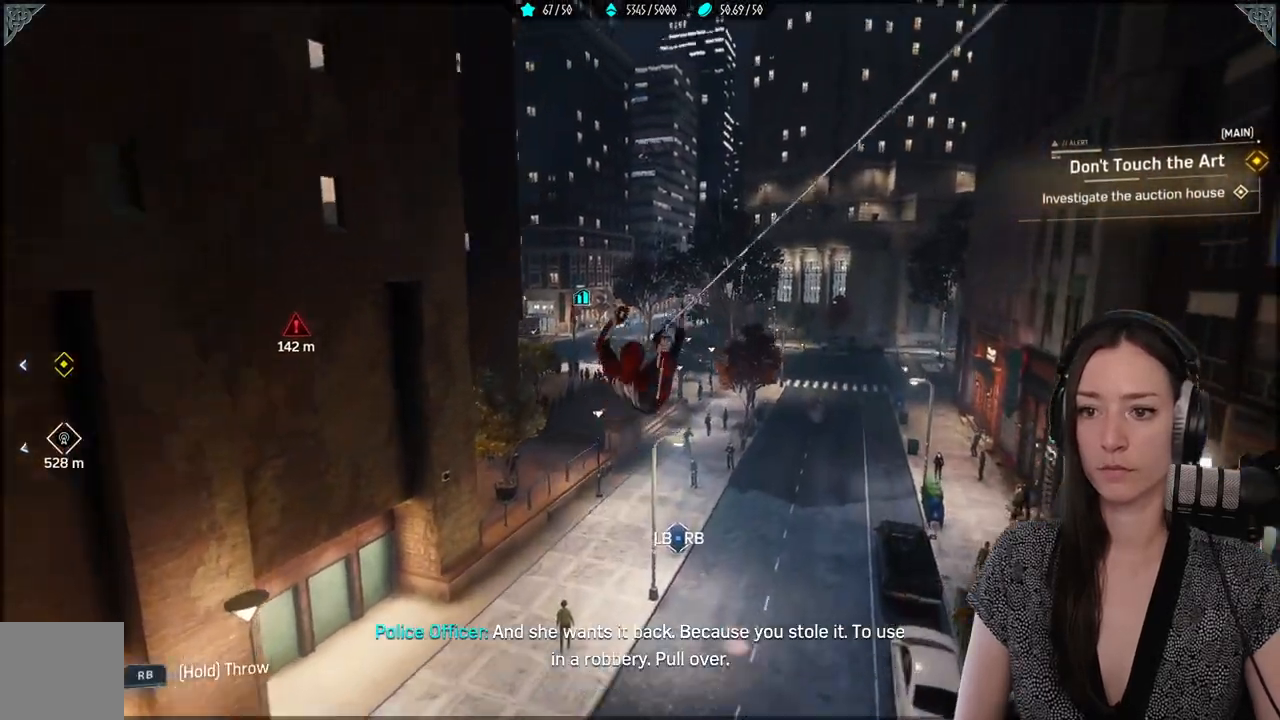
{"buttons": [], "left_stick": "up", "right_stick": "center", "events": [[183, "right_stick", "down-left"], [433, "right_stick", "center"]]}
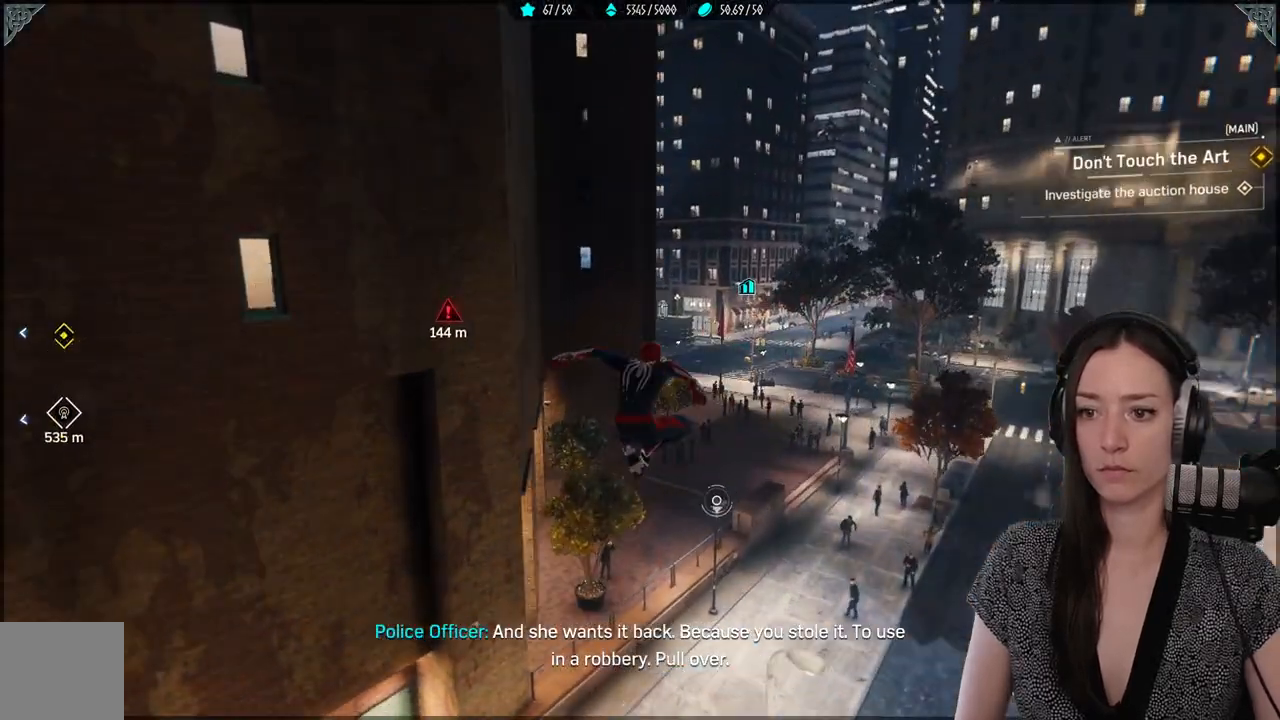
{"buttons": ["R2"], "left_stick": "up", "right_stick": "up", "events": [[133, "R2", "down"], [450, "right_stick", "up"]]}
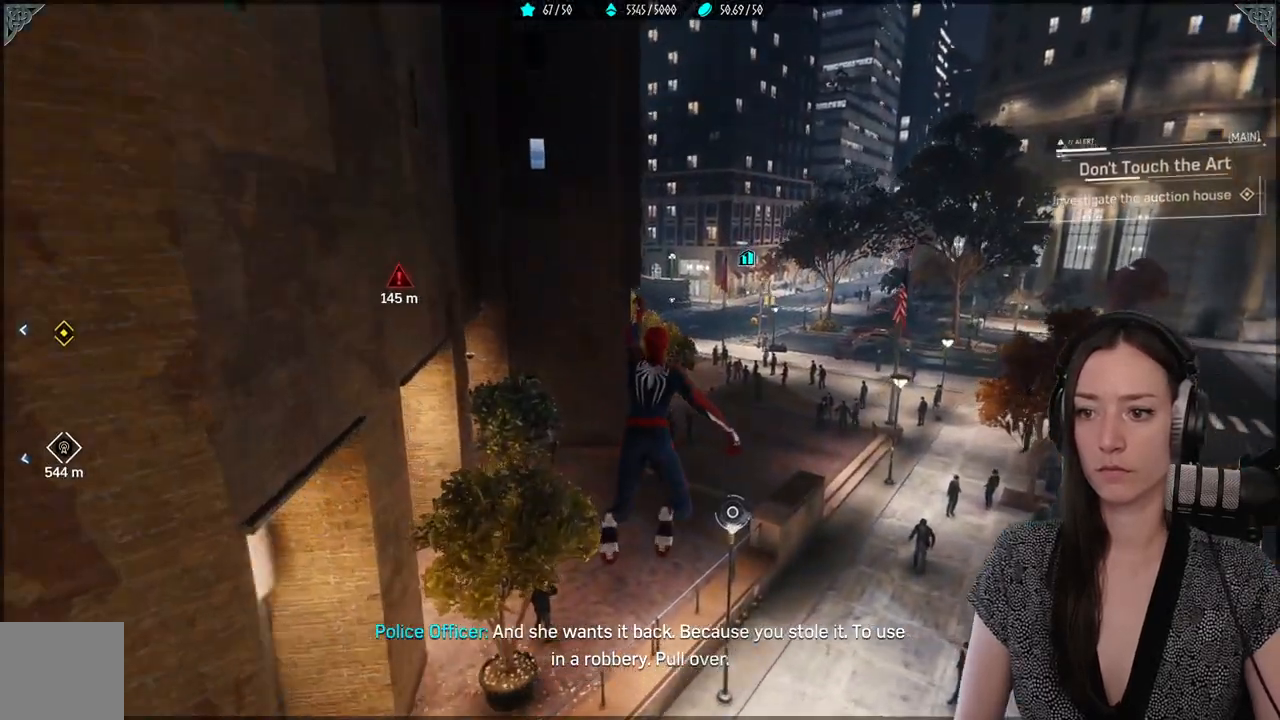
{"buttons": ["R2"], "left_stick": "up", "right_stick": "up", "events": []}
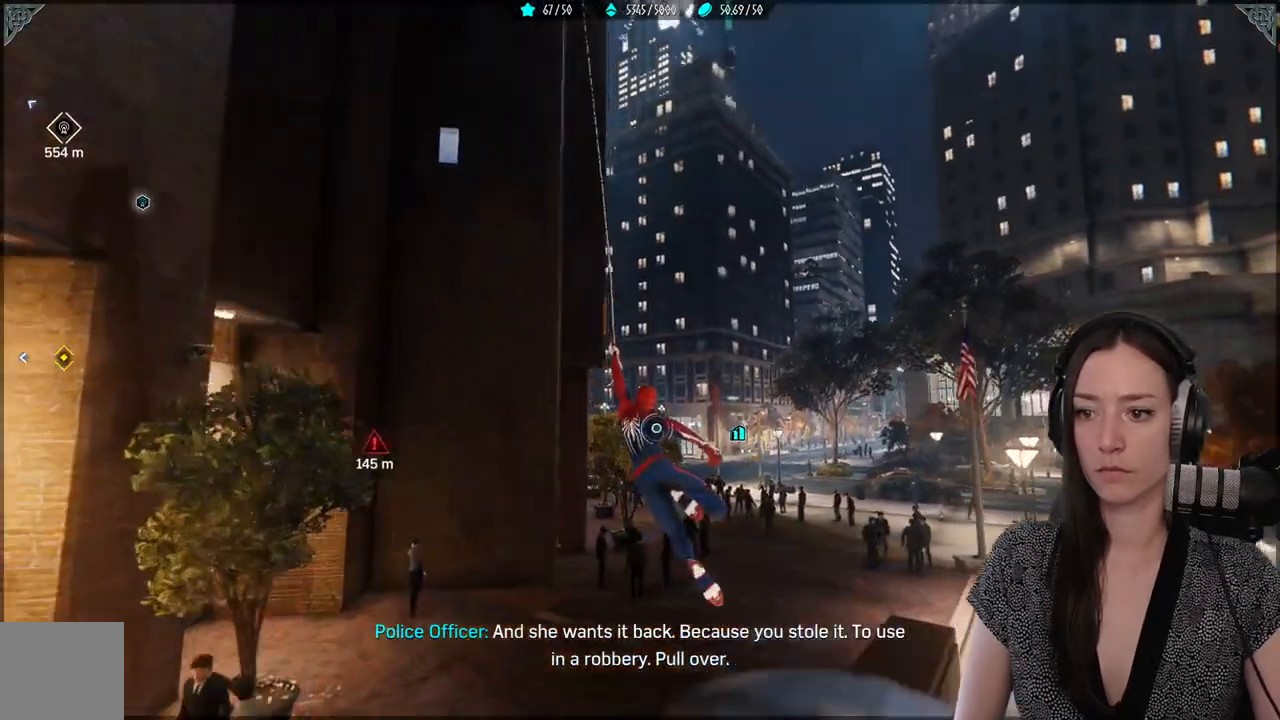
{"buttons": ["R2"], "left_stick": "up", "right_stick": "up-left", "events": [[367, "right_stick", "up-left"]]}
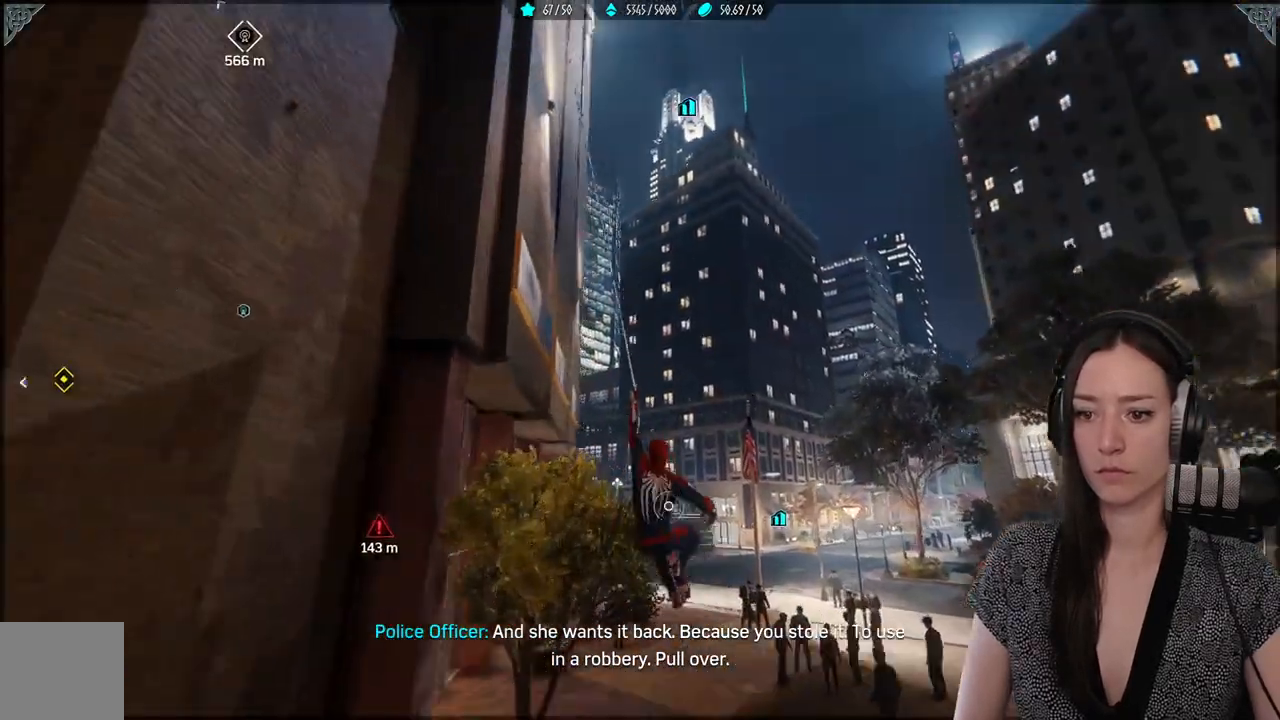
{"buttons": [], "left_stick": "up", "right_stick": "center", "events": [[233, "R2", "up"], [250, "right_stick", "center"]]}
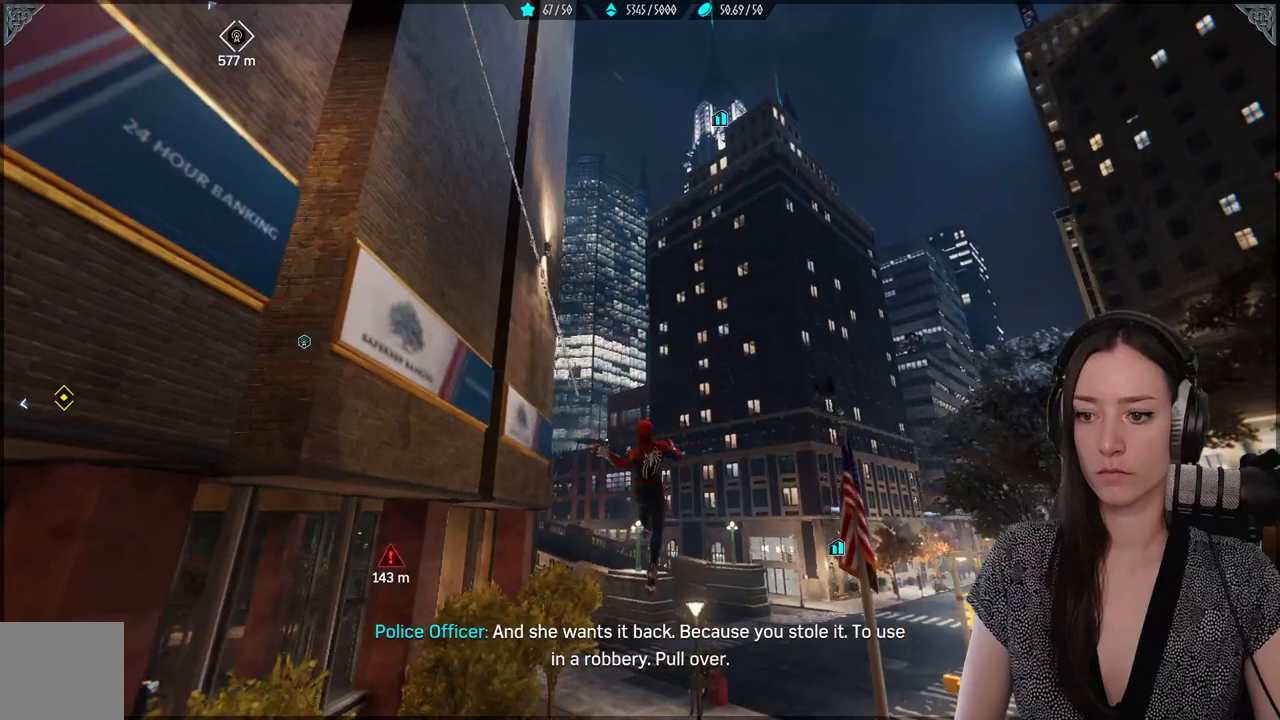
{"buttons": ["L2", "R2"], "left_stick": "up", "right_stick": "center", "events": [[183, "L2", "down"], [183, "R2", "down"]]}
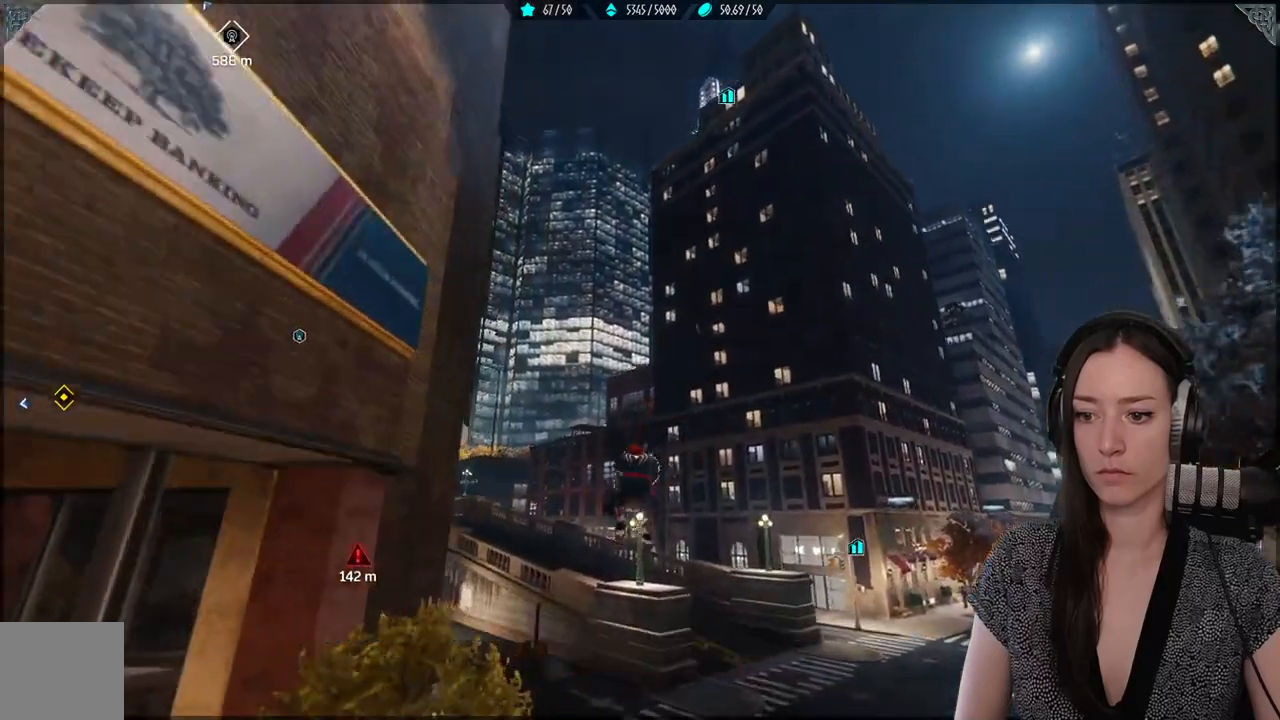
{"buttons": ["L2", "R2"], "left_stick": "up", "right_stick": "up-left", "events": [[100, "right_stick", "left"], [333, "right_stick", "up-left"]]}
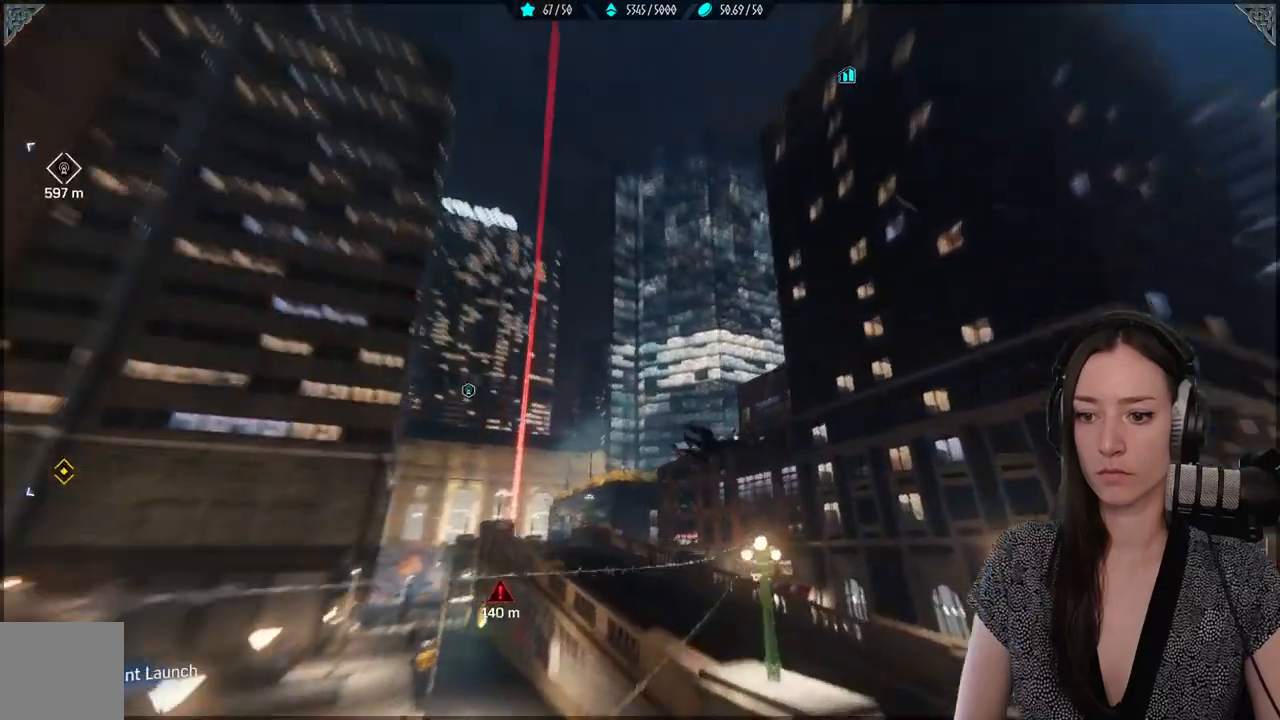
{"buttons": ["A"], "left_stick": "up", "right_stick": "center", "events": [[67, "L2", "up"], [67, "right_stick", "left"], [83, "R2", "up"], [167, "right_stick", "center"], [350, "A", "down"]]}
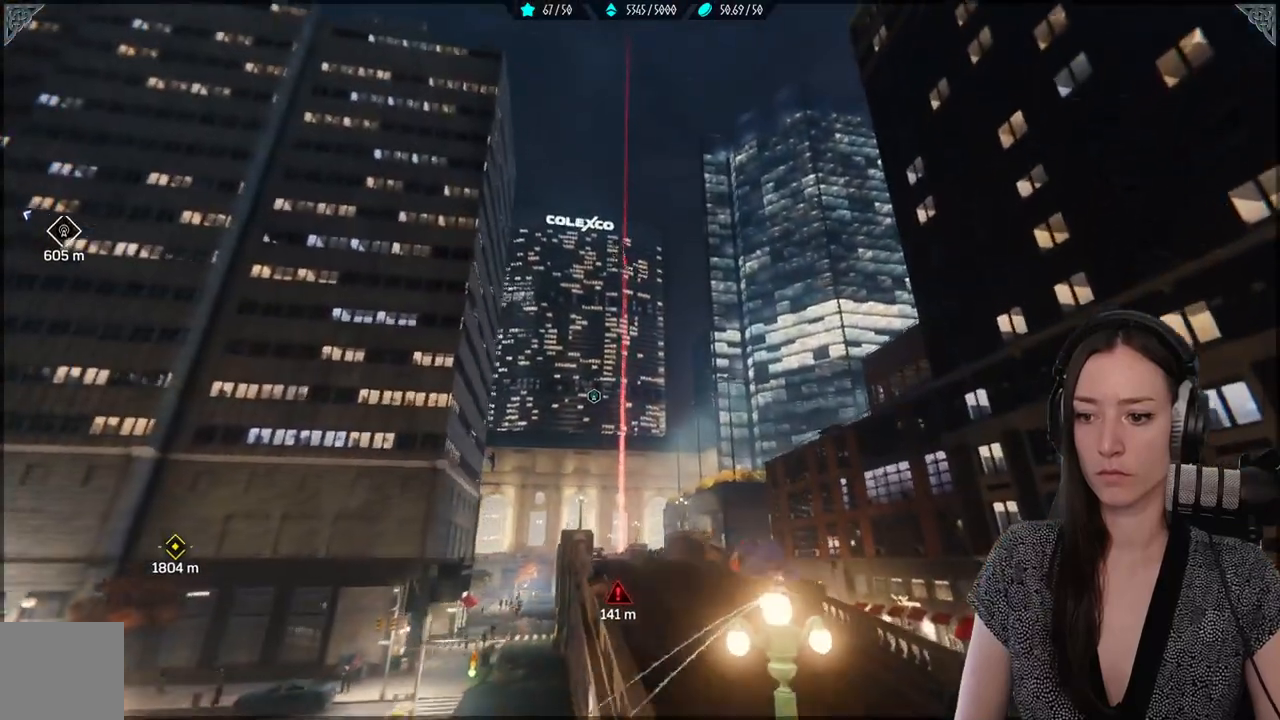
{"buttons": [], "left_stick": "up", "right_stick": "center", "events": [[250, "A", "up"]]}
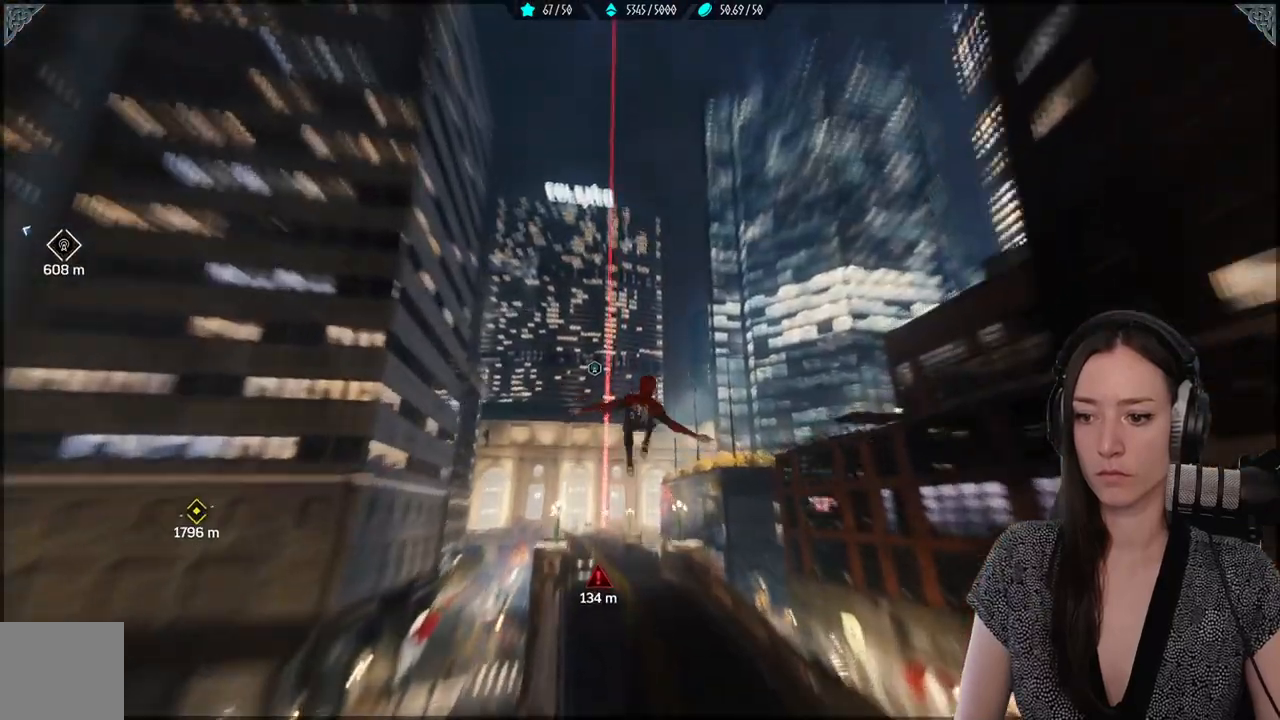
{"buttons": ["L2", "R2"], "left_stick": "up", "right_stick": "center", "events": [[100, "R2", "down"], [133, "L2", "down"]]}
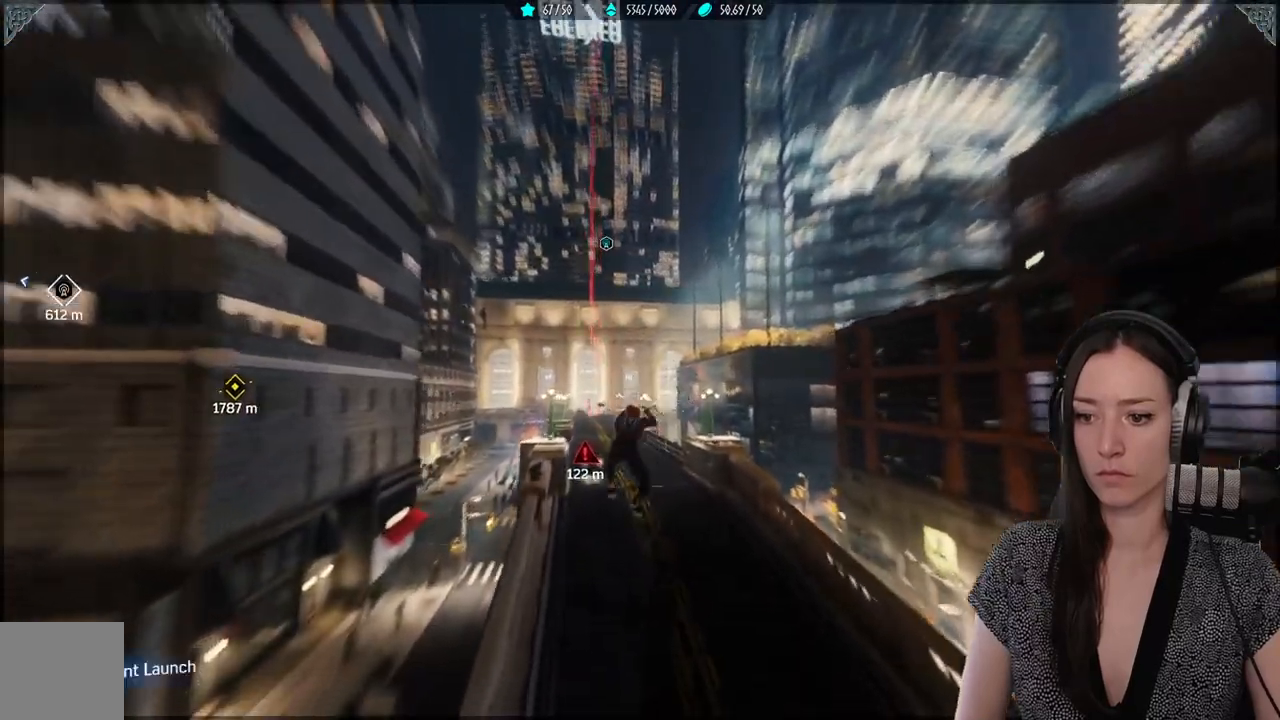
{"buttons": [], "left_stick": "up", "right_stick": "down-left", "events": [[467, "L2", "up"], [467, "R2", "up"], [467, "right_stick", "down-left"]]}